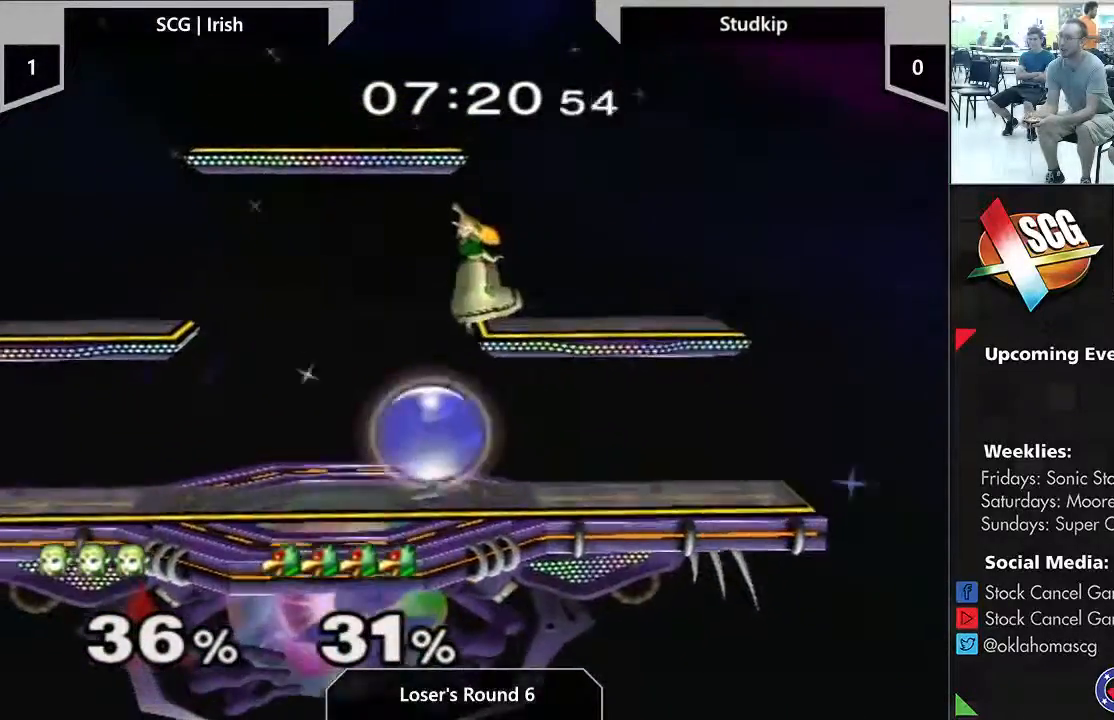
Gameplay with a controller (Nintendo layout); each line is a JSON object with the inputs held at the frame after it (dt_ms = milliseconds from this image to that frame). "events" lists button and stick changes between this image and that frame as [ms after this image, input, new state], when the widget could be followed in between. Not read: L3 R2 R3.
{"dt_ms": 500, "buttons": [], "left_stick": "down-left", "right_stick": "center", "events": []}
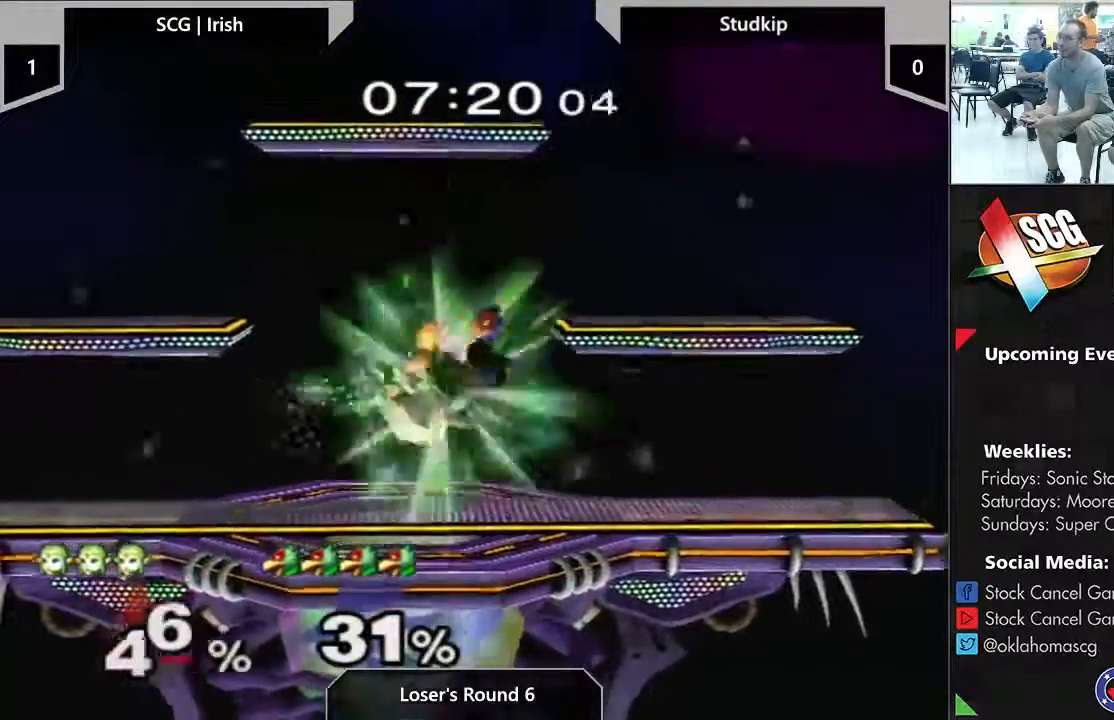
{"dt_ms": 500, "buttons": [], "left_stick": "center", "right_stick": "center", "events": [[67, "left_stick", "center"]]}
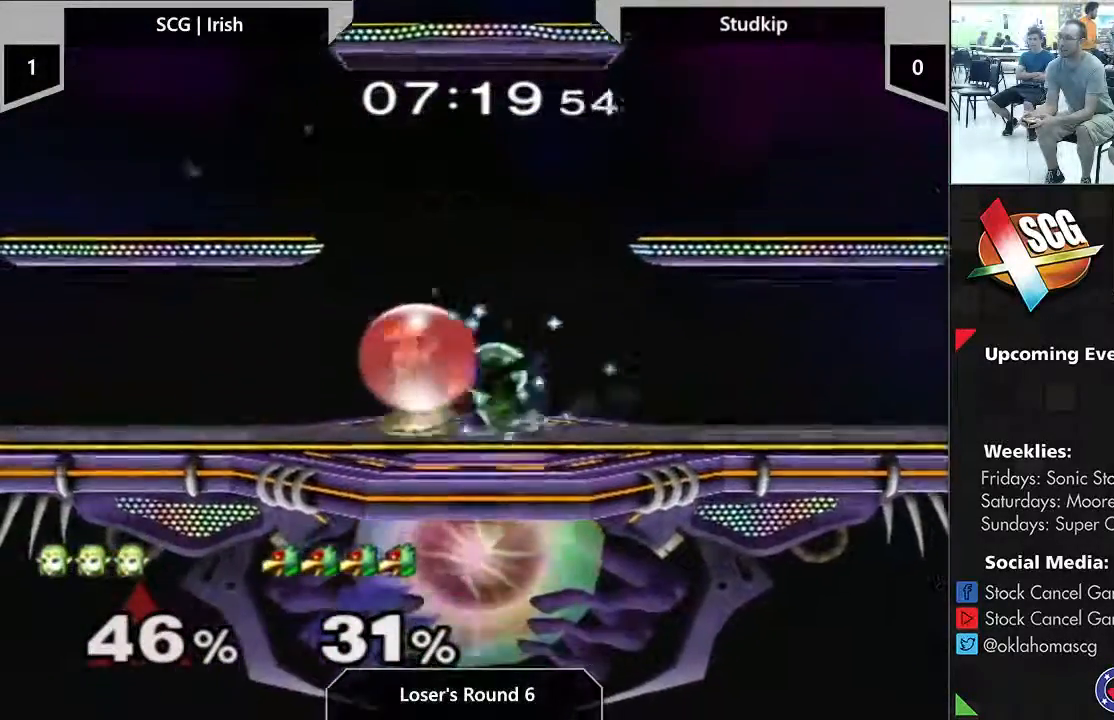
{"dt_ms": 500, "buttons": [], "left_stick": "center", "right_stick": "center", "events": [[150, "A", "down"], [300, "A", "up"]]}
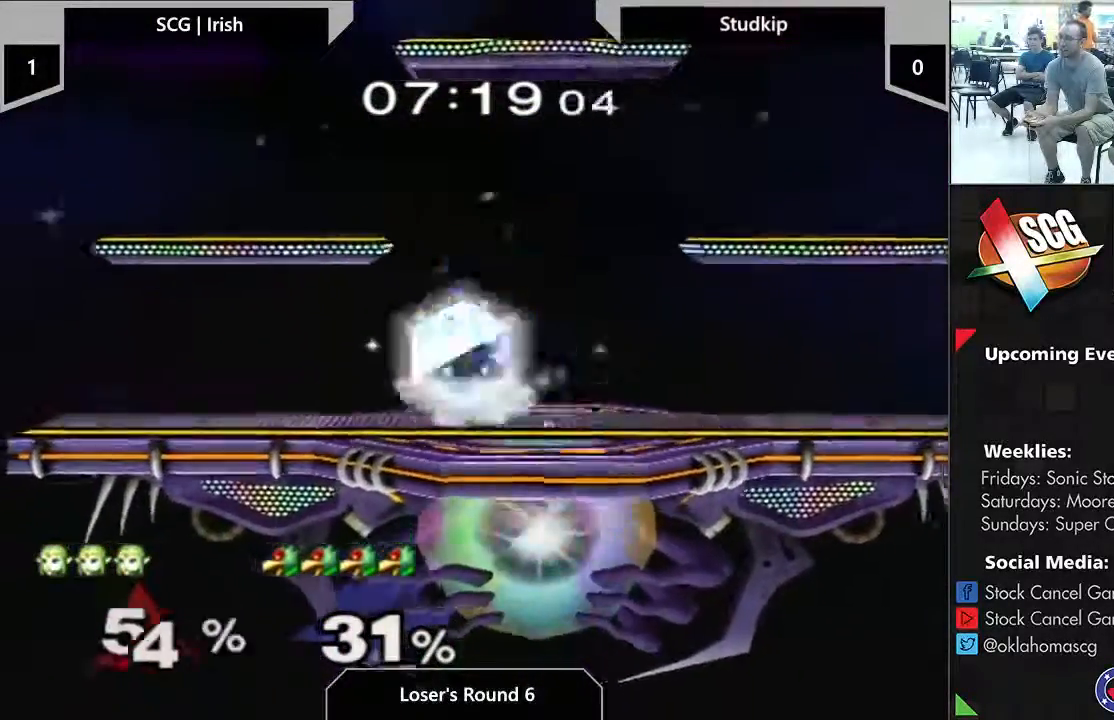
{"dt_ms": 1000, "buttons": [], "left_stick": "right", "right_stick": "center"}
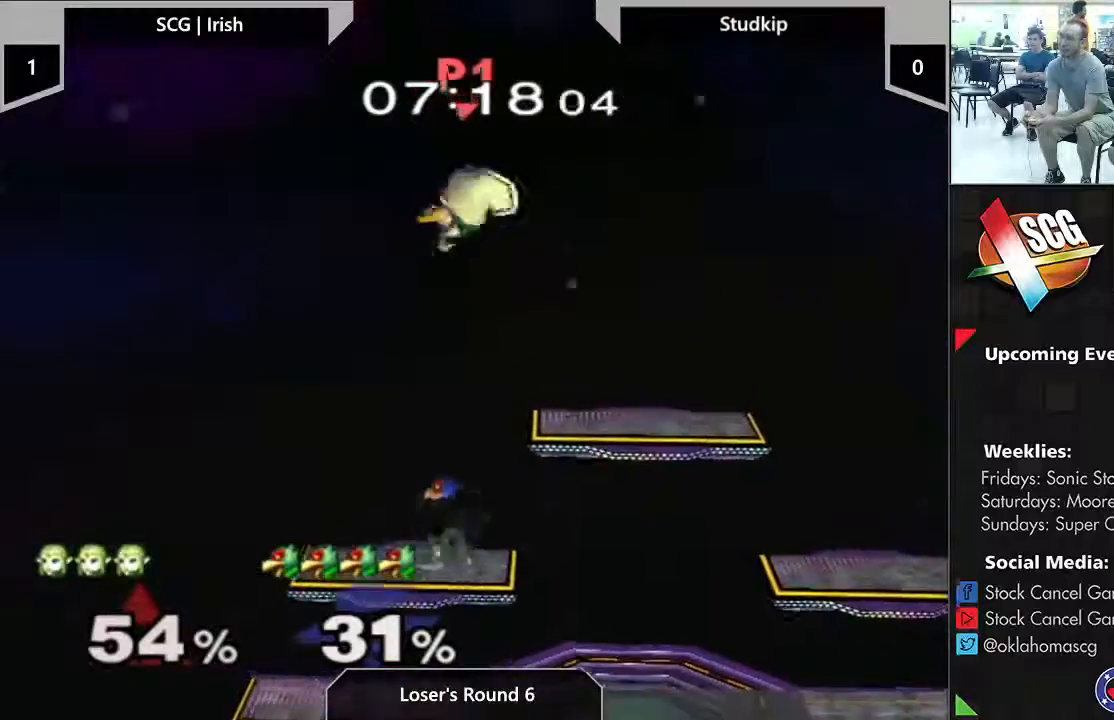
{"dt_ms": 500, "buttons": [], "left_stick": "right", "right_stick": "center", "events": [[117, "right_stick", "right"], [433, "right_stick", "center"]]}
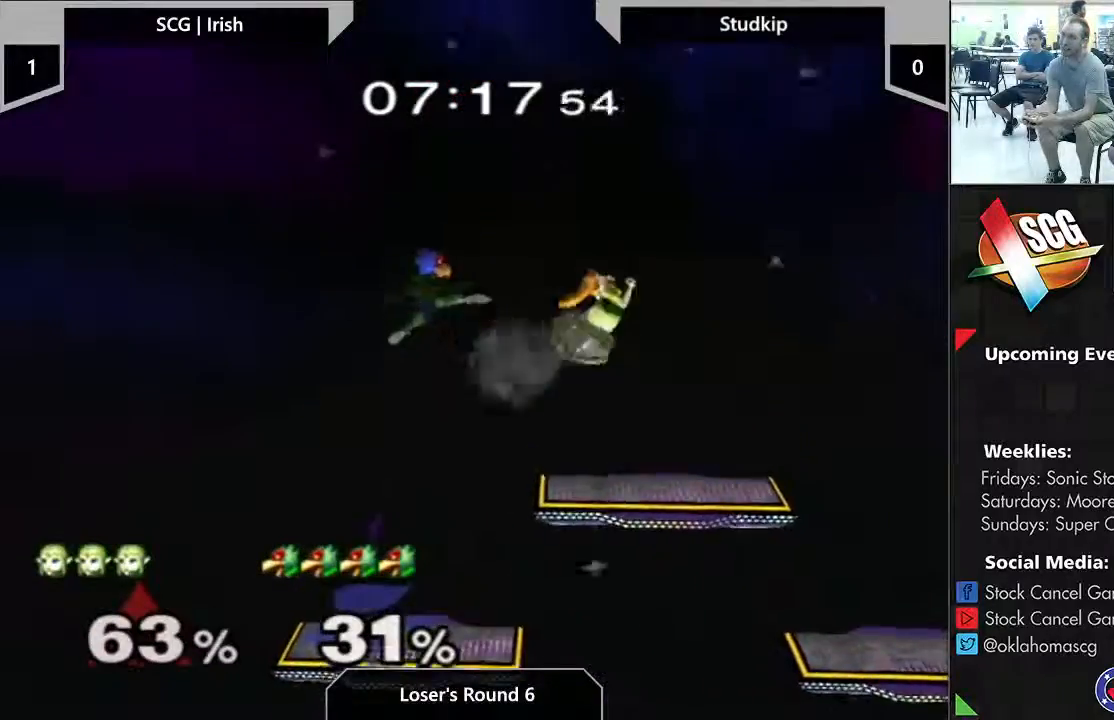
{"dt_ms": 500, "buttons": [], "left_stick": "center", "right_stick": "center", "events": [[83, "left_stick", "center"]]}
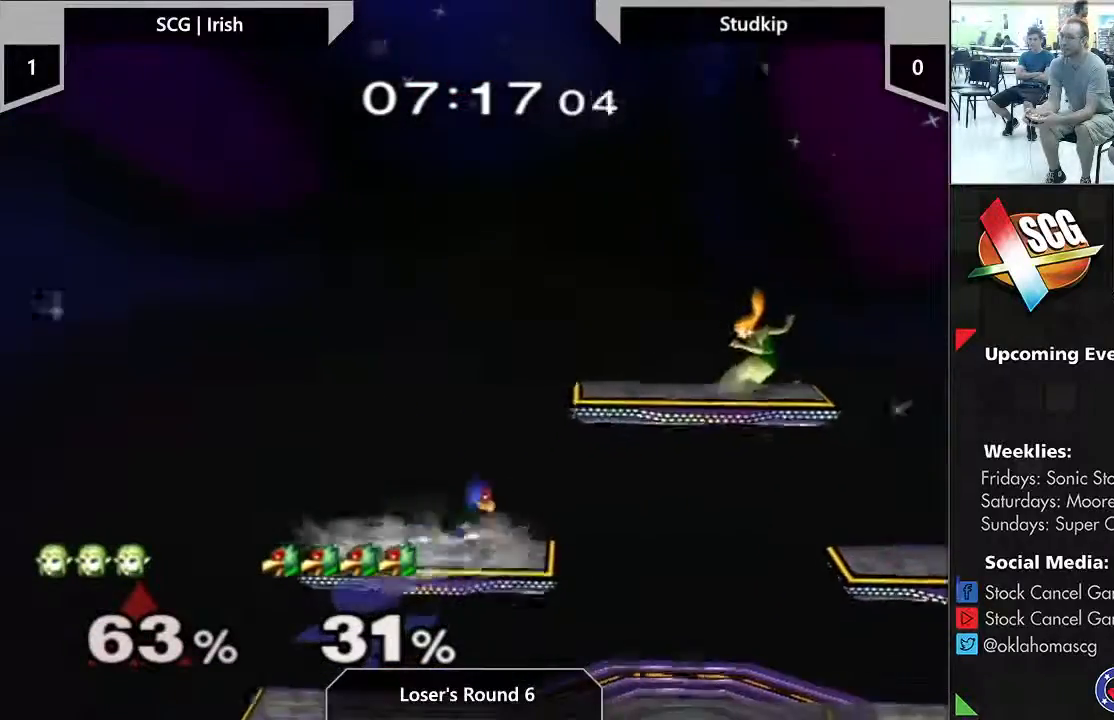
{"dt_ms": 500, "buttons": [], "left_stick": "down", "right_stick": "center", "events": [[17, "left_stick", "right"], [483, "left_stick", "down"]]}
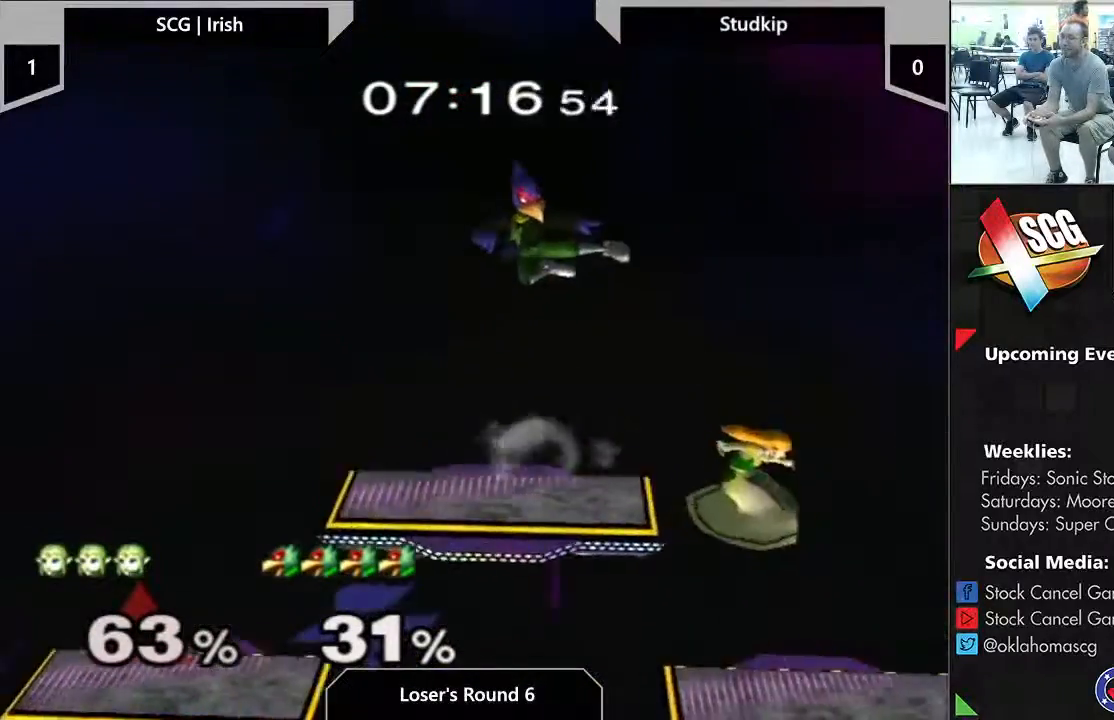
{"dt_ms": 500, "buttons": [], "left_stick": "left", "right_stick": "center", "events": [[133, "left_stick", "left"], [200, "left_stick", "center"], [300, "left_stick", "left"]]}
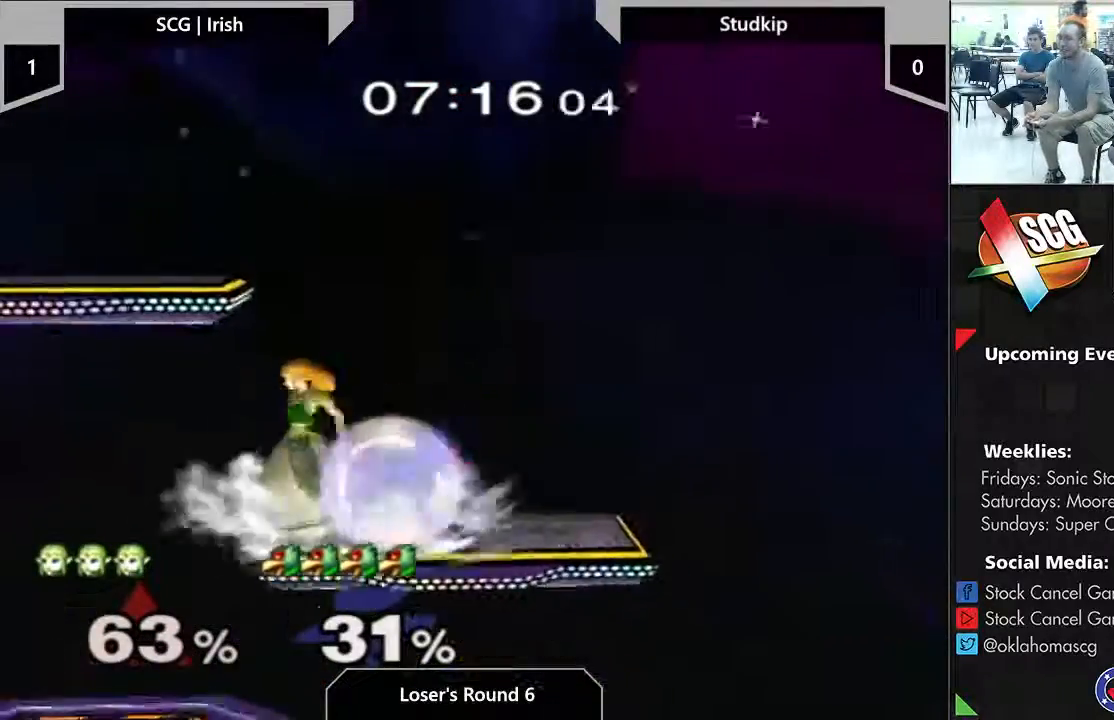
{"dt_ms": 500, "buttons": [], "left_stick": "center", "right_stick": "center", "events": [[17, "right_stick", "right"], [83, "left_stick", "down"], [183, "left_stick", "down-left"], [200, "right_stick", "center"], [367, "left_stick", "center"]]}
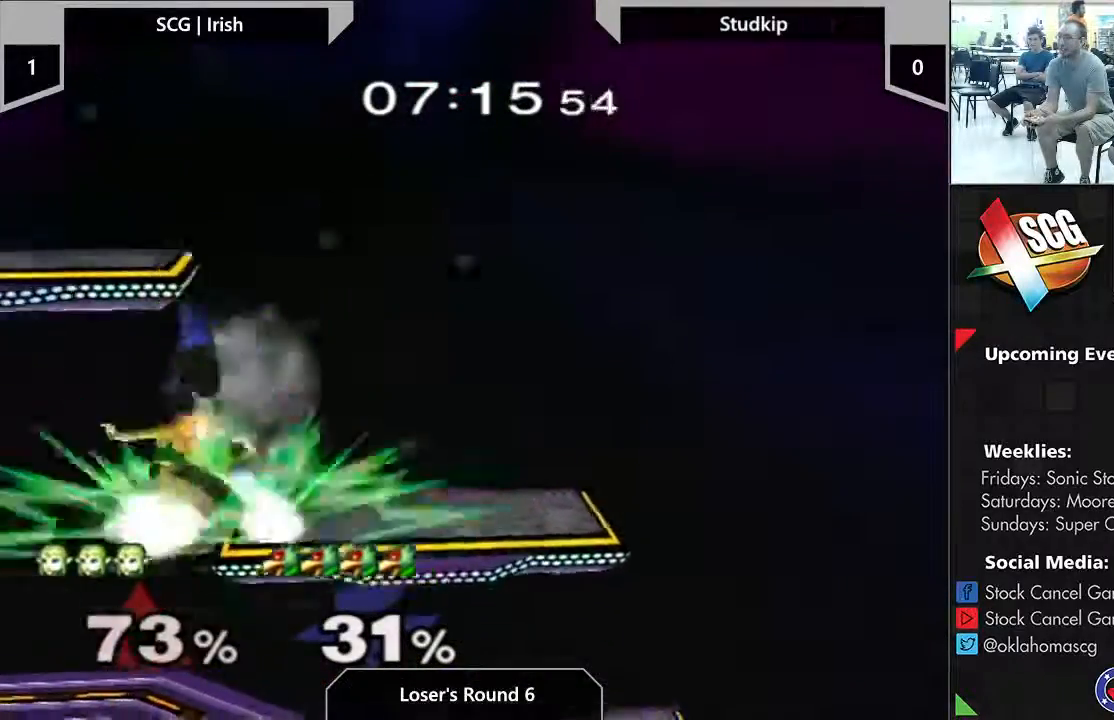
{"dt_ms": 500, "buttons": [], "left_stick": "center", "right_stick": "center", "events": [[333, "Y", "down"], [367, "A", "down"], [483, "A", "up"], [483, "Y", "up"]]}
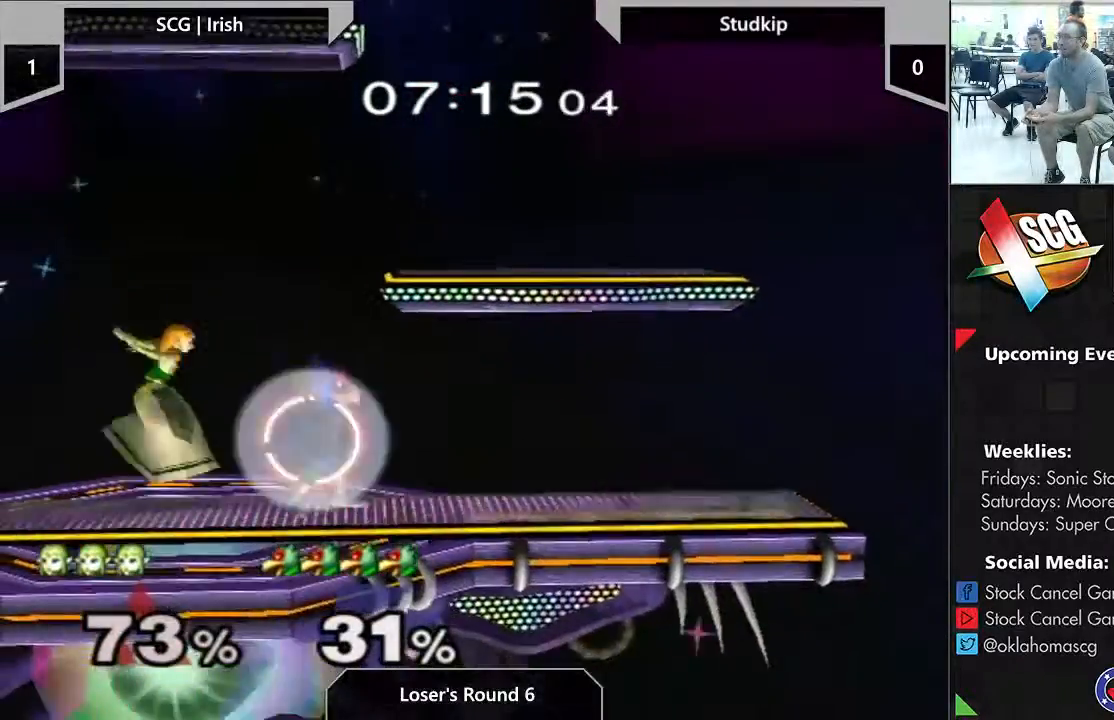
{"dt_ms": 500, "buttons": [], "left_stick": "down-left", "right_stick": "center", "events": [[317, "left_stick", "down-left"]]}
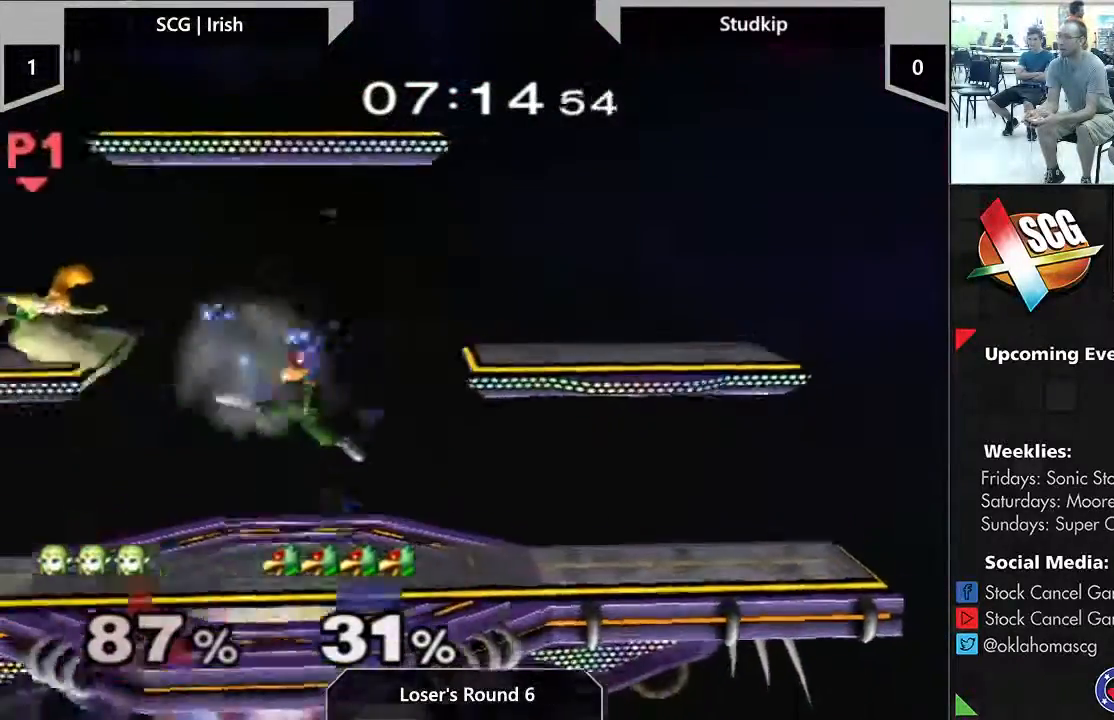
{"dt_ms": 500, "buttons": [], "left_stick": "right", "right_stick": "center", "events": [[117, "left_stick", "center"], [167, "left_stick", "right"]]}
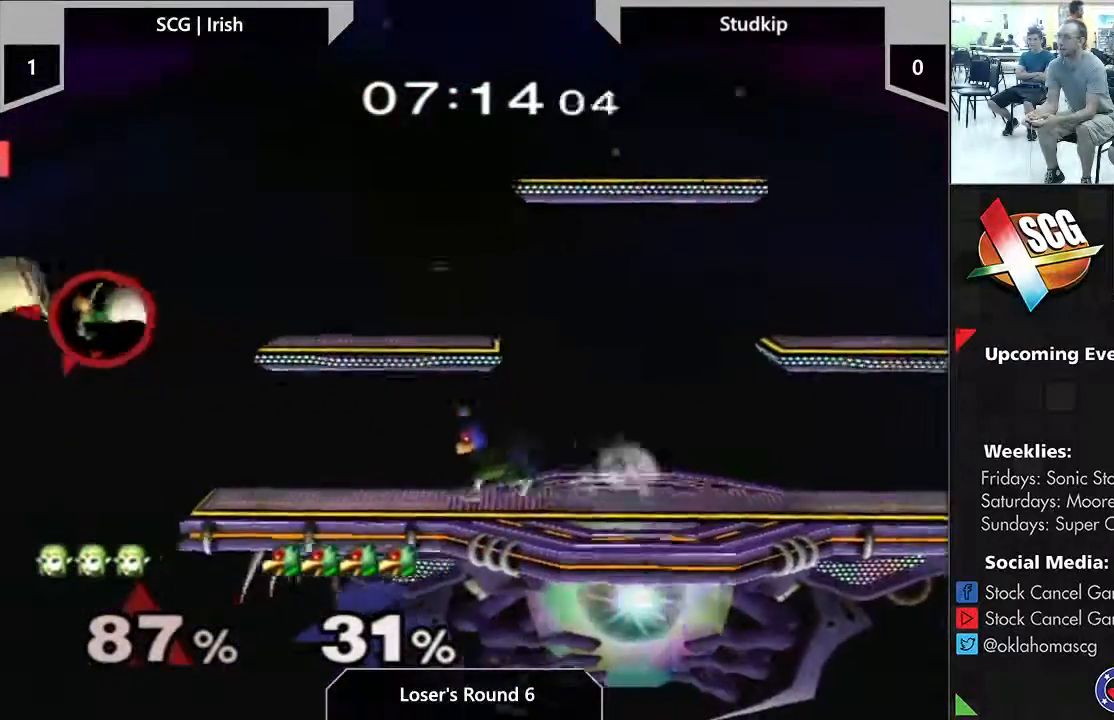
{"dt_ms": 500, "buttons": ["B"], "left_stick": "right", "right_stick": "center", "events": [[217, "Y", "down"], [300, "Y", "up"], [367, "B", "down"], [367, "left_stick", "up"], [483, "left_stick", "right"]]}
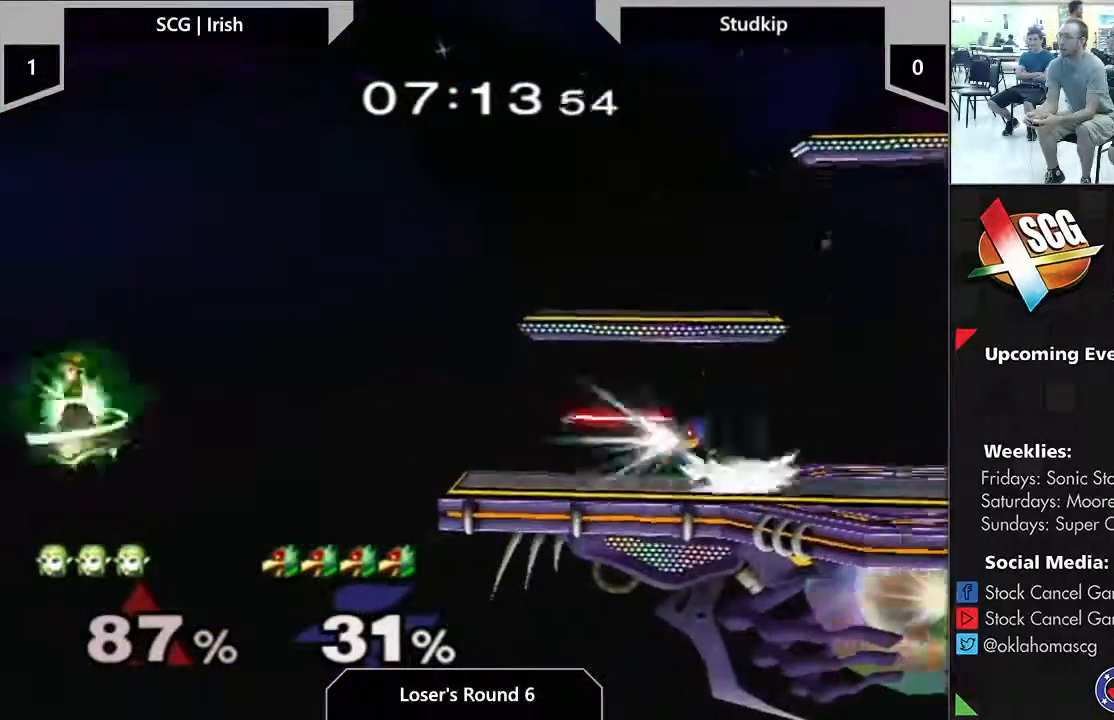
{"dt_ms": 500, "buttons": ["B"], "left_stick": "up-right", "right_stick": "center", "events": [[200, "left_stick", "up-right"]]}
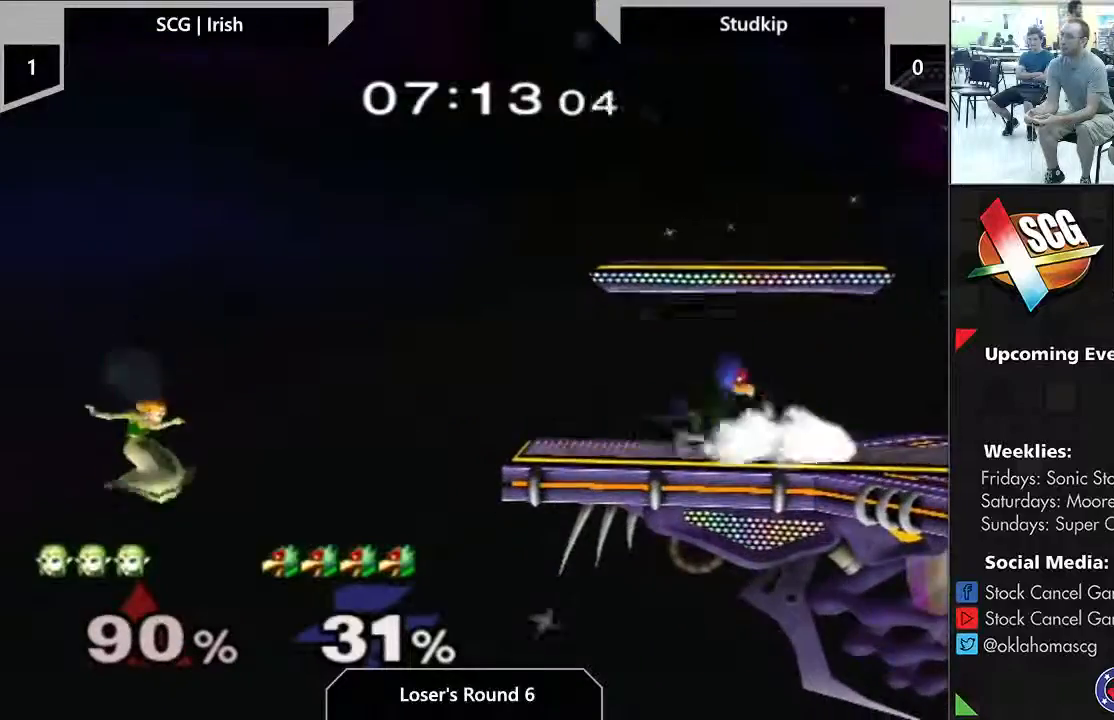
{"dt_ms": 500, "buttons": ["B"], "left_stick": "up-right", "right_stick": "center", "events": []}
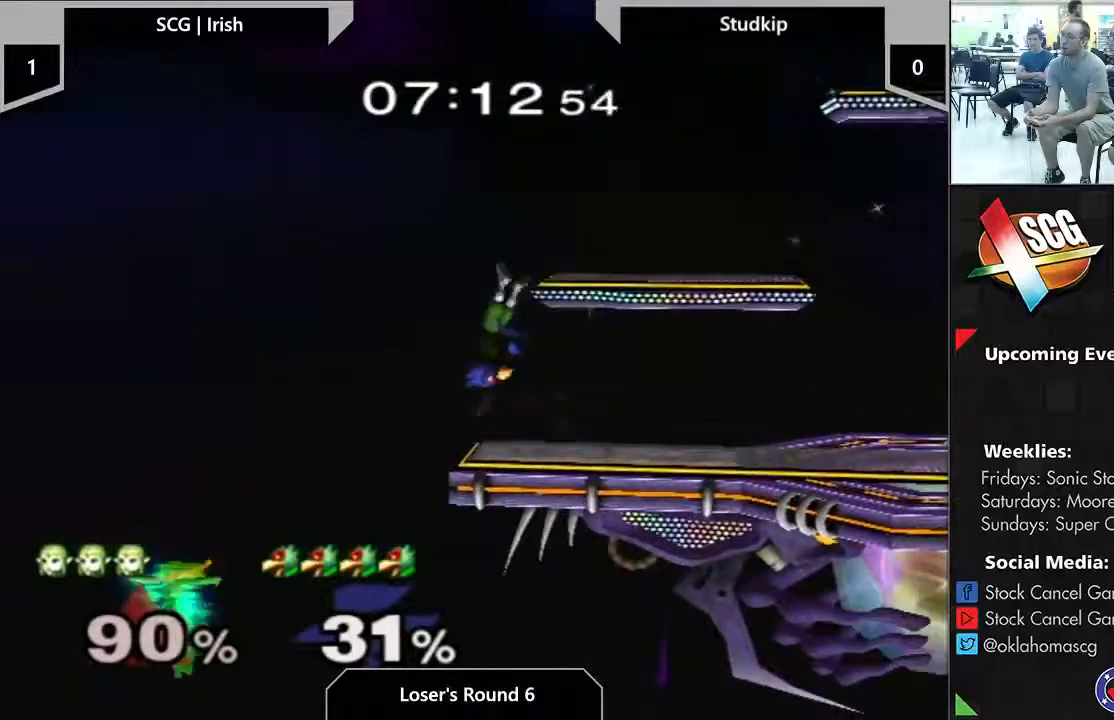
{"dt_ms": 500, "buttons": ["B"], "left_stick": "up-right", "right_stick": "center", "events": []}
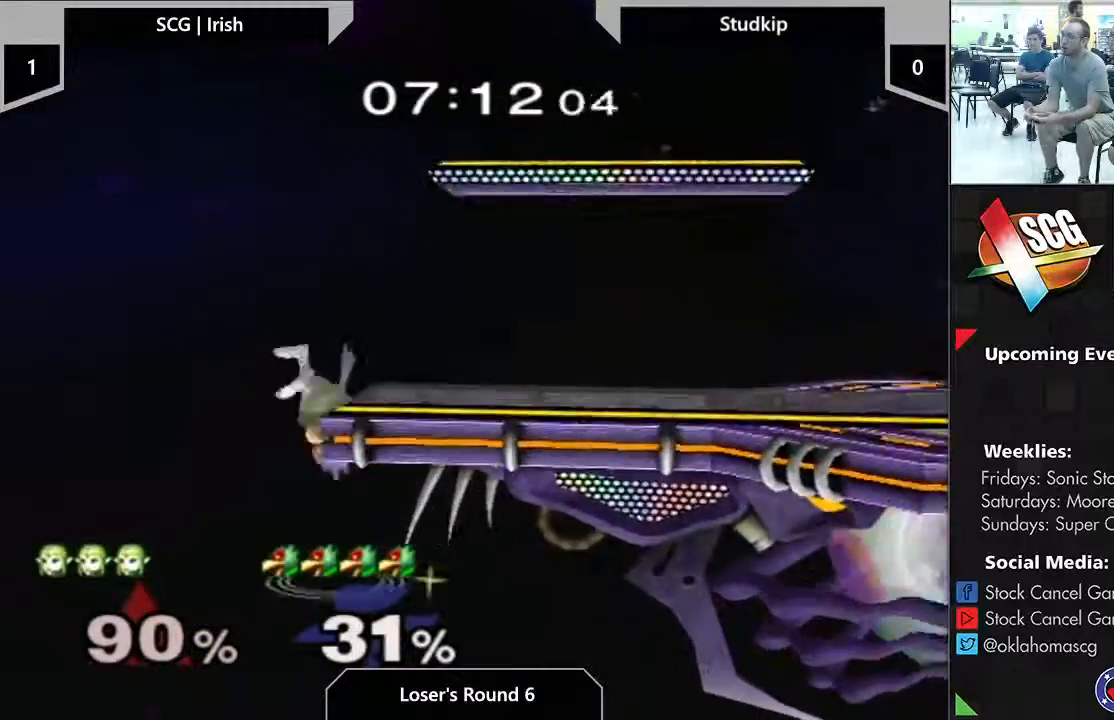
{"dt_ms": 500, "buttons": [], "left_stick": "center", "right_stick": "center", "events": [[400, "B", "up"], [450, "left_stick", "center"]]}
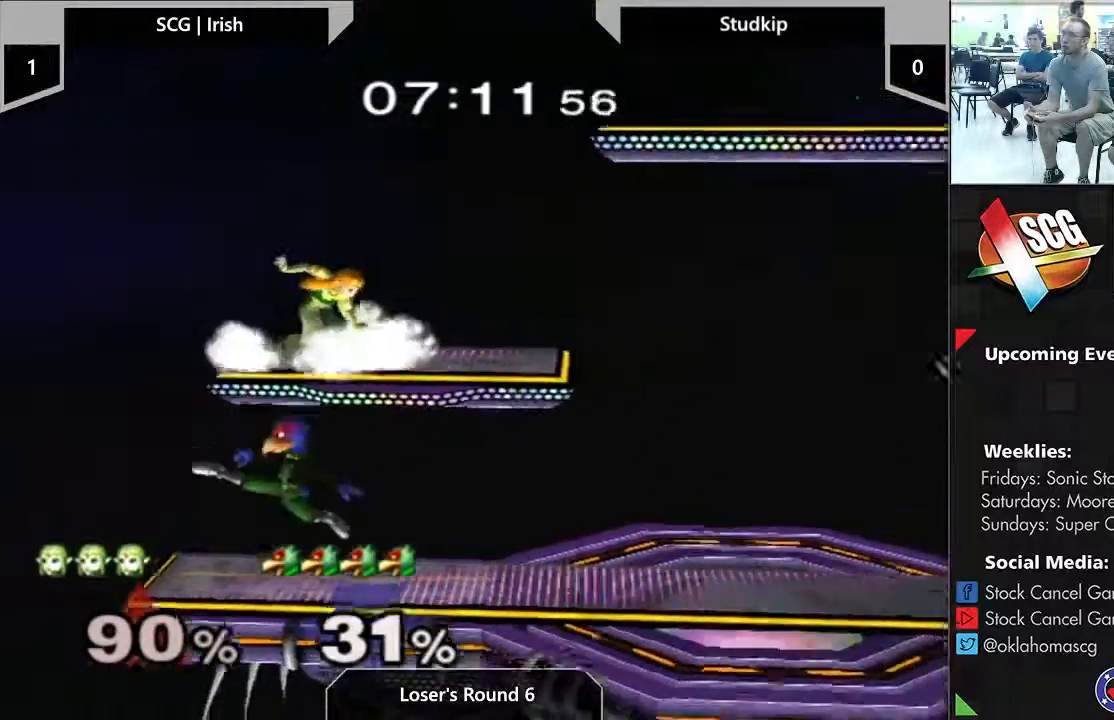
{"dt_ms": 500, "buttons": [], "left_stick": "center", "right_stick": "center", "events": []}
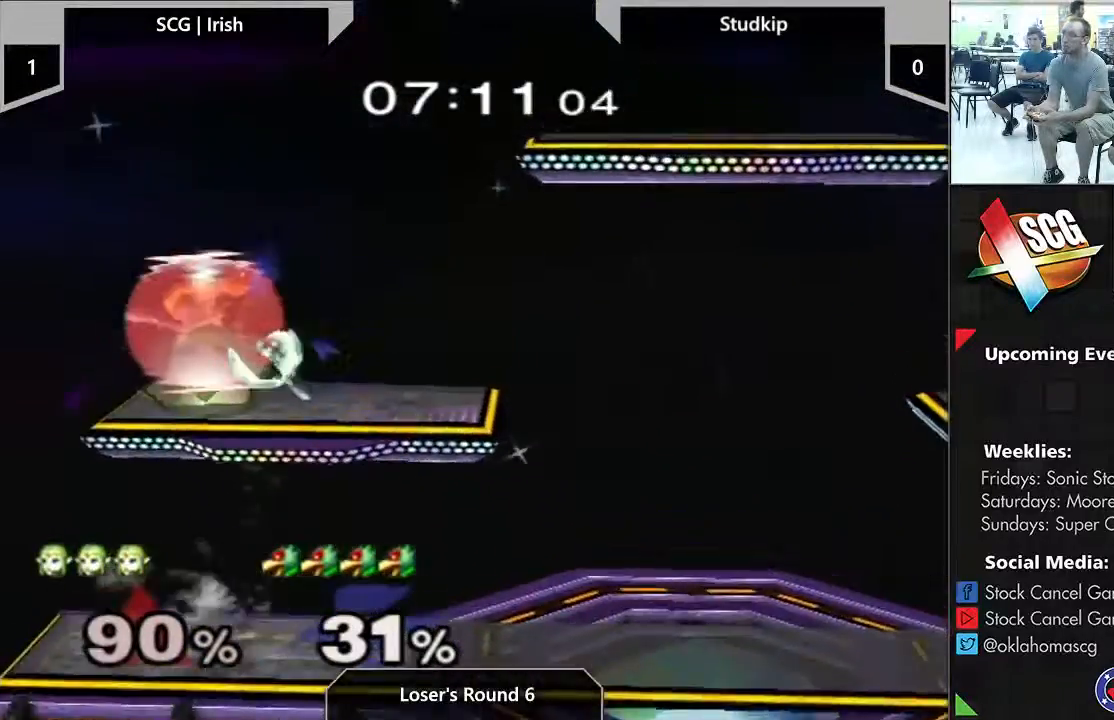
{"dt_ms": 500, "buttons": ["Y"], "left_stick": "right", "right_stick": "center", "events": [[250, "Y", "down"], [417, "A", "down"], [450, "A", "up"], [450, "left_stick", "right"]]}
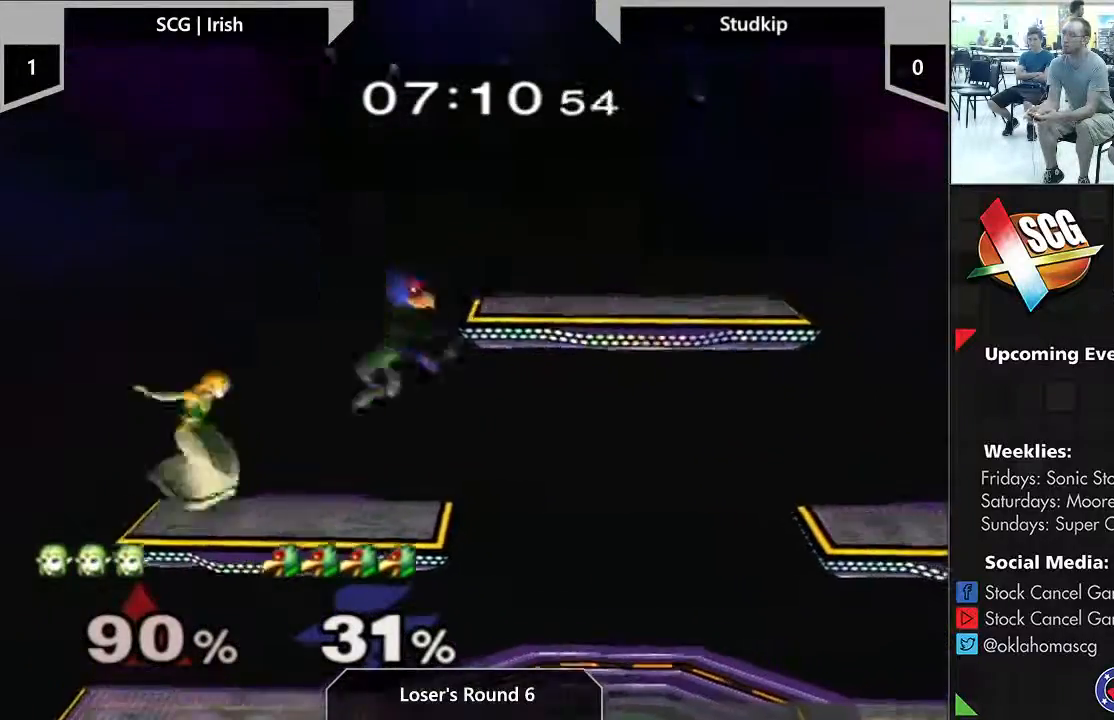
{"dt_ms": 500, "buttons": [], "left_stick": "down", "right_stick": "center", "events": [[17, "left_stick", "center"], [83, "left_stick", "left"], [150, "Y", "up"], [467, "left_stick", "down"]]}
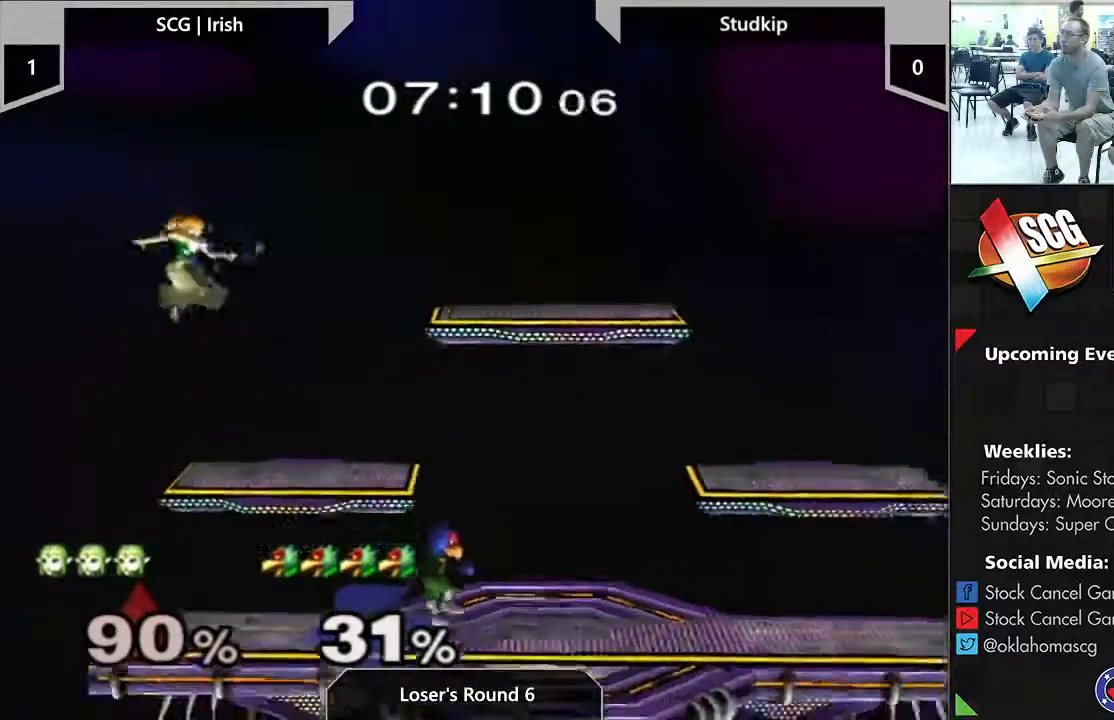
{"dt_ms": 500, "buttons": [], "left_stick": "down-right", "right_stick": "center", "events": [[17, "left_stick", "down-right"]]}
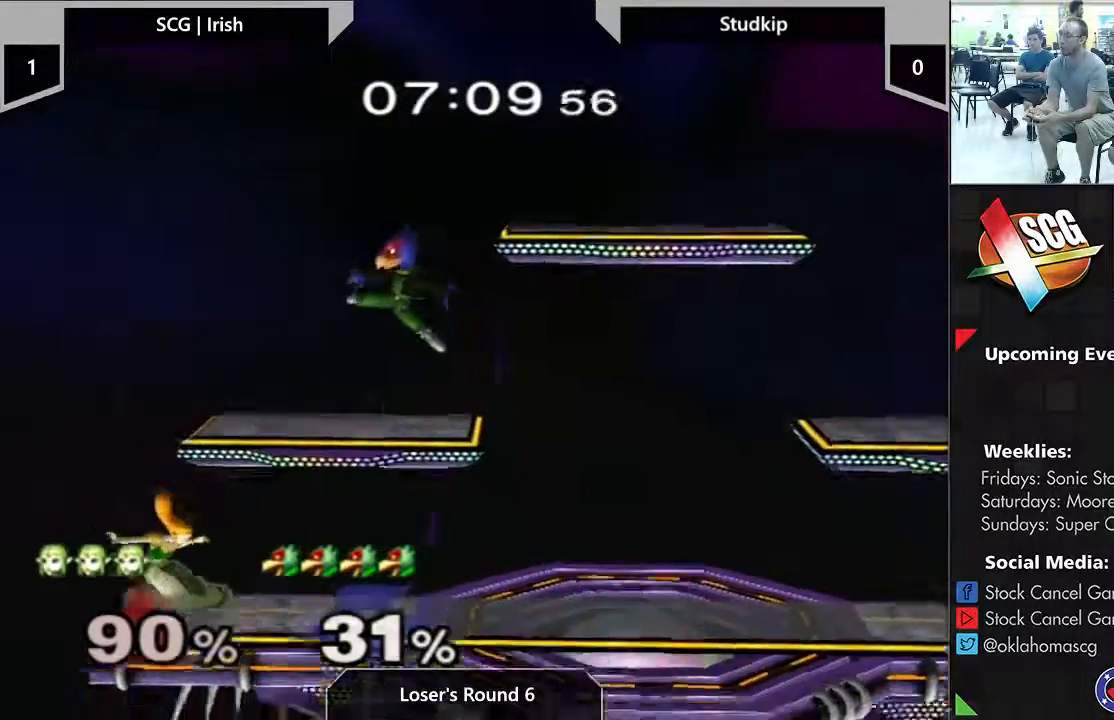
{"dt_ms": 500, "buttons": ["Y"], "left_stick": "right", "right_stick": "center", "events": [[50, "left_stick", "center"], [117, "Y", "down"], [183, "left_stick", "right"]]}
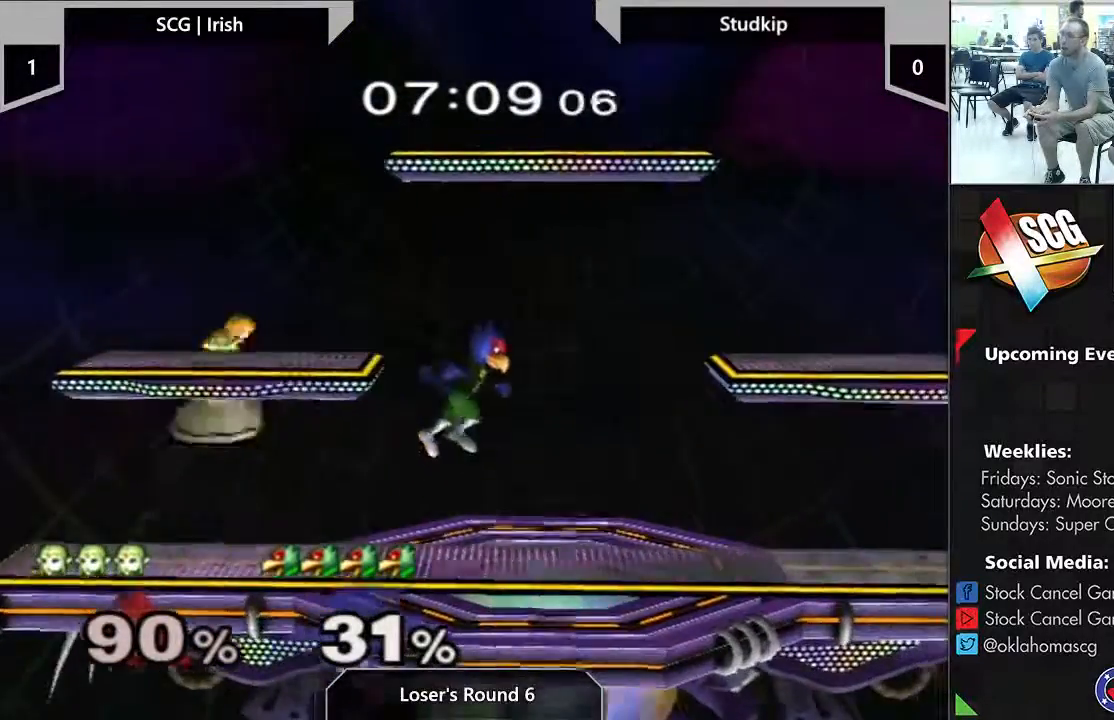
{"dt_ms": 500, "buttons": [], "left_stick": "down", "right_stick": "center", "events": [[50, "left_stick", "center"], [183, "left_stick", "right"], [233, "Y", "up"], [300, "left_stick", "down"]]}
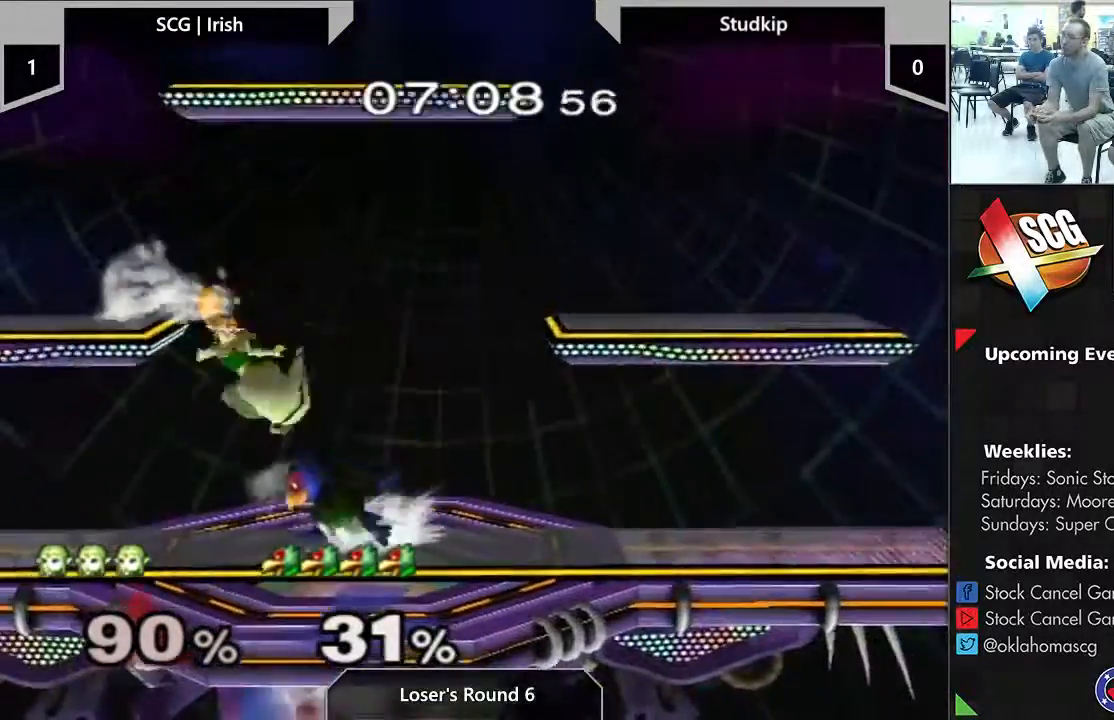
{"dt_ms": 500, "buttons": ["START"], "left_stick": "down", "right_stick": "center", "events": [[250, "START", "down"], [267, "left_stick", "center"], [433, "left_stick", "down"], [433, "right_stick", "down"], [483, "right_stick", "center"]]}
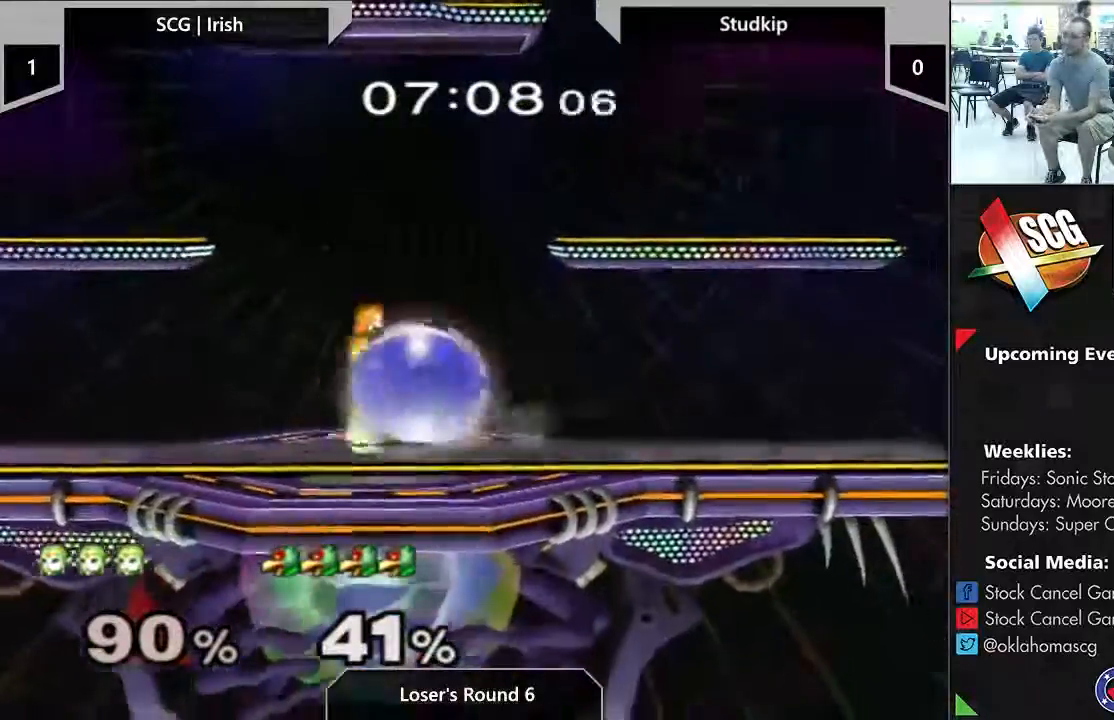
{"dt_ms": 500, "buttons": [], "left_stick": "center", "right_stick": "center", "events": [[33, "START", "up"], [450, "left_stick", "center"]]}
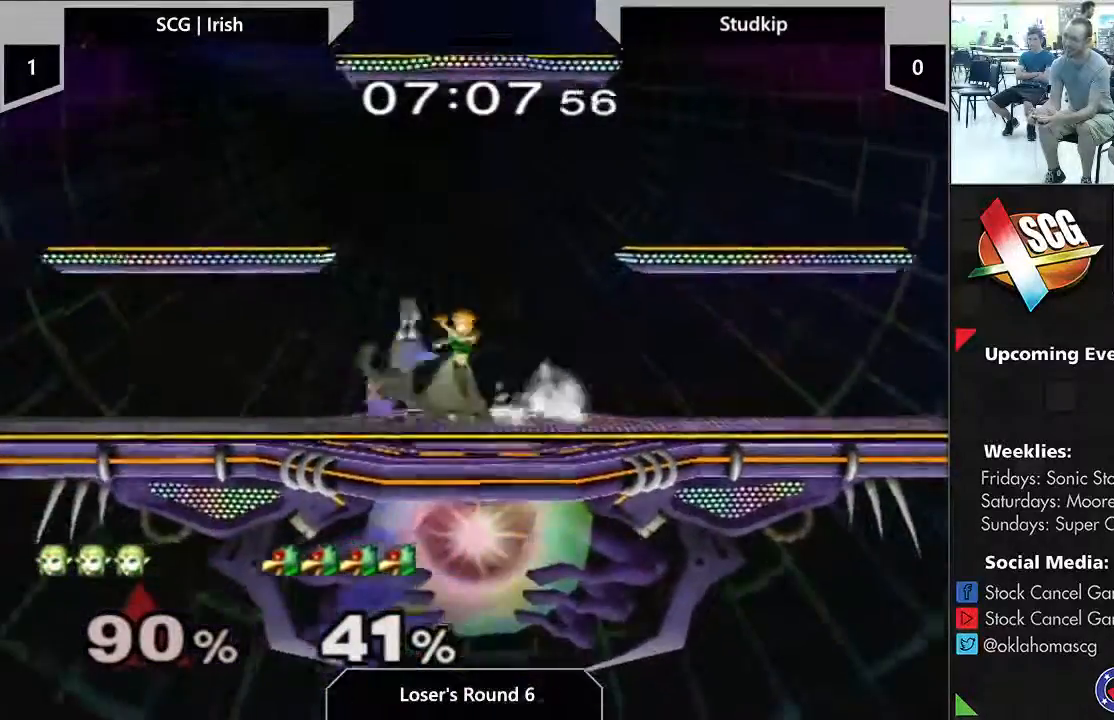
{"dt_ms": 500, "buttons": [], "left_stick": "right", "right_stick": "center", "events": [[200, "Y", "down"], [267, "Y", "up"], [267, "left_stick", "left"], [333, "A", "down"], [400, "A", "up"], [433, "left_stick", "right"]]}
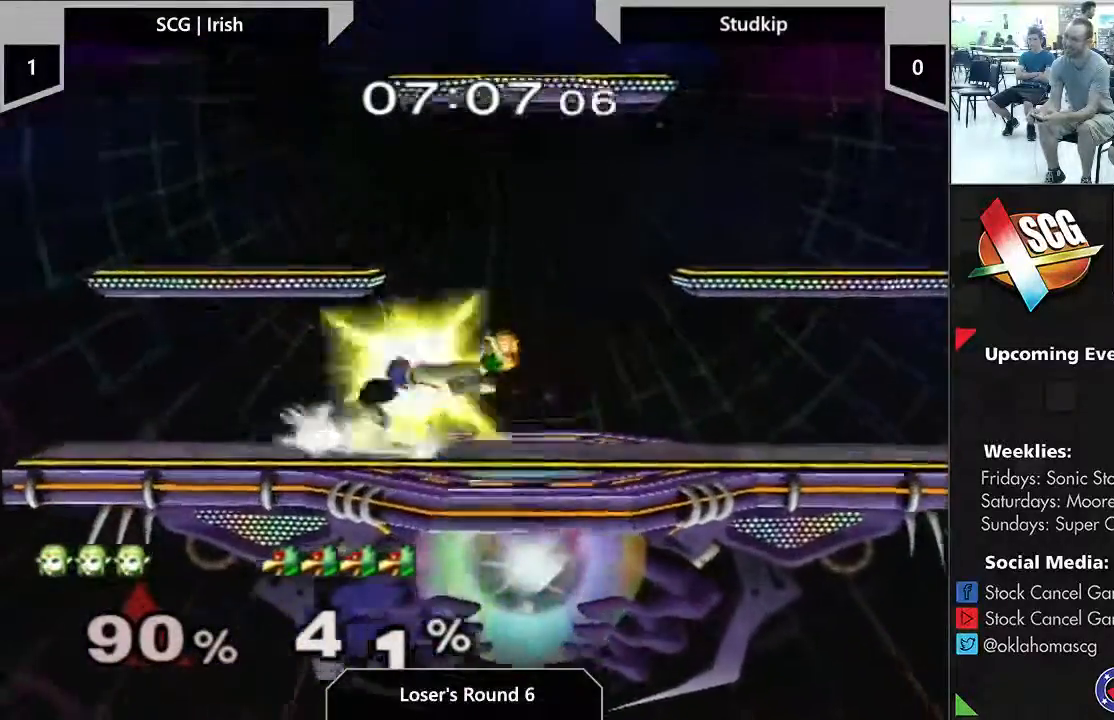
{"dt_ms": 500, "buttons": [], "left_stick": "up-right", "right_stick": "left", "events": [[450, "right_stick", "left"], [483, "left_stick", "up-right"]]}
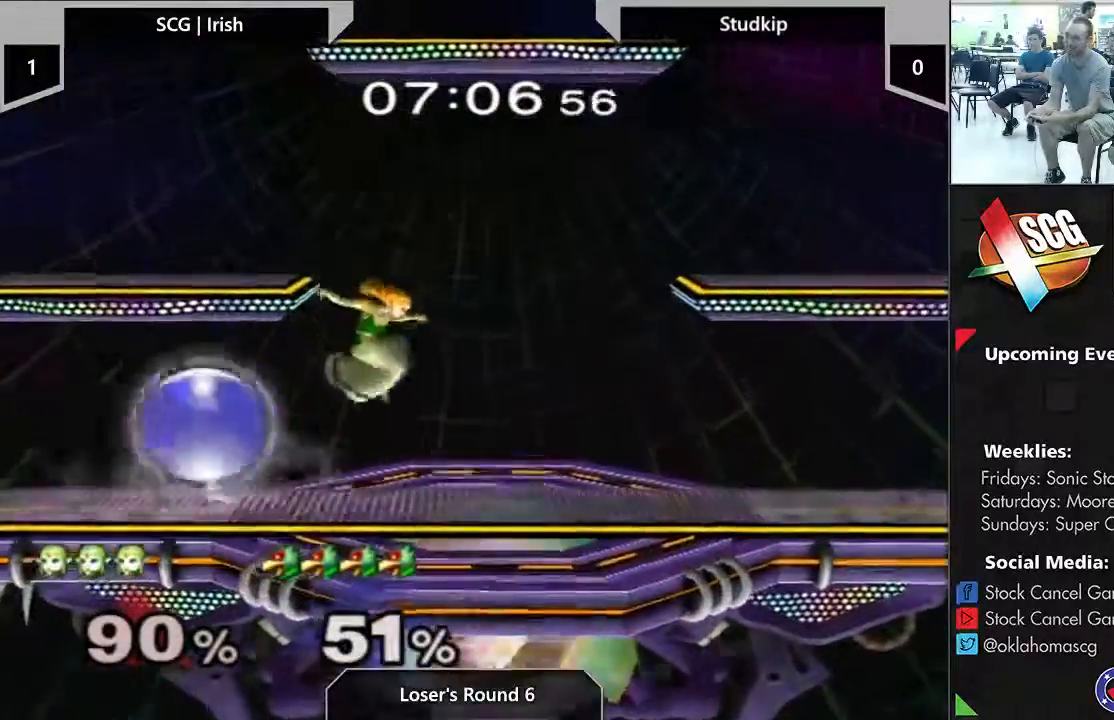
{"dt_ms": 500, "buttons": [], "left_stick": "right", "right_stick": "center", "events": [[17, "left_stick", "up"], [133, "right_stick", "up-left"], [233, "left_stick", "right"], [400, "right_stick", "center"]]}
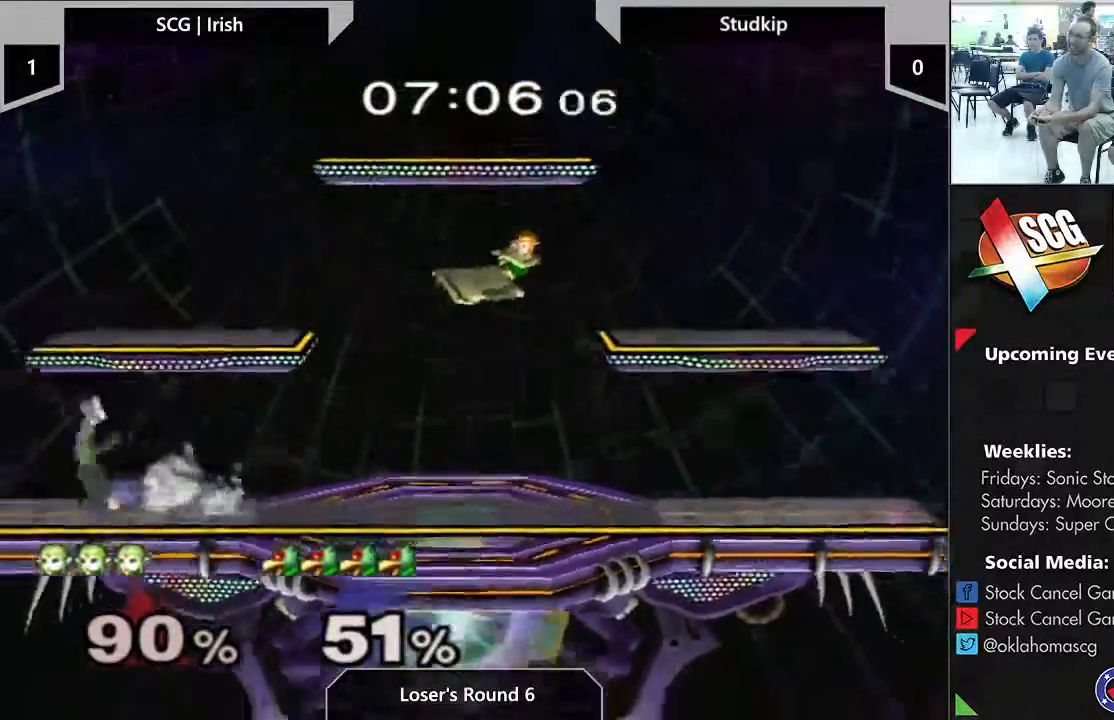
{"dt_ms": 500, "buttons": ["Y", "START"], "left_stick": "center", "right_stick": "center", "events": [[17, "left_stick", "down-left"], [233, "left_stick", "right"], [367, "left_stick", "center"], [467, "START", "down"], [483, "Y", "down"]]}
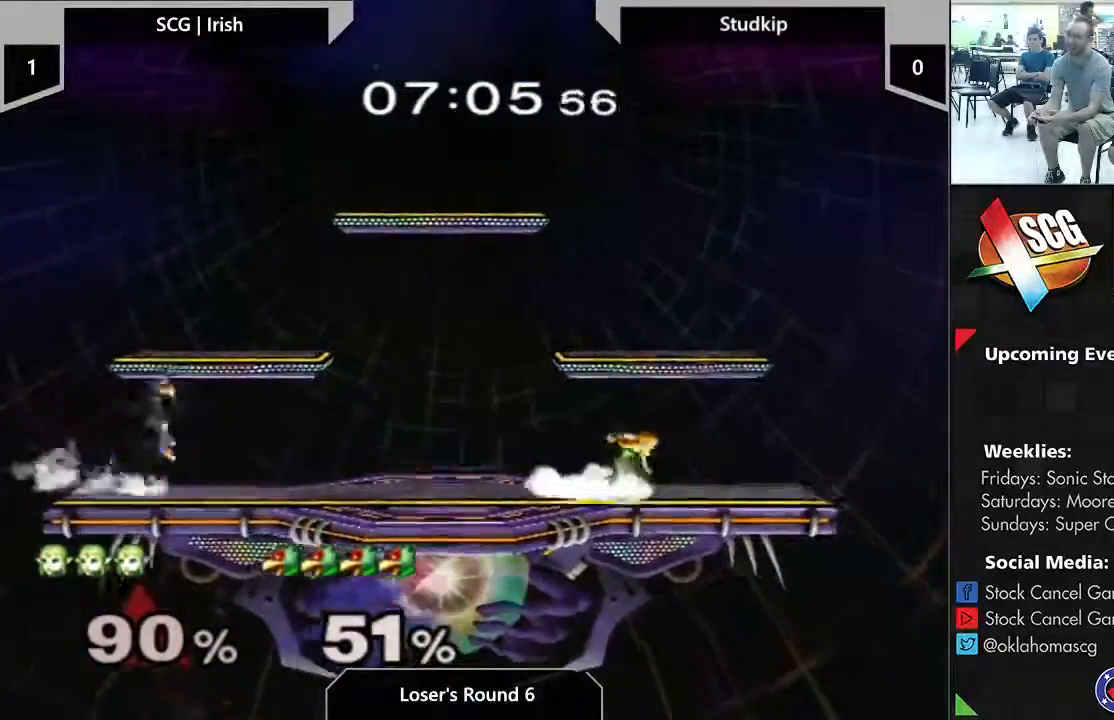
{"dt_ms": 500, "buttons": [], "left_stick": "left", "right_stick": "center", "events": [[17, "left_stick", "left"], [50, "Y", "up"], [167, "A", "down"], [200, "START", "up"], [333, "A", "up"]]}
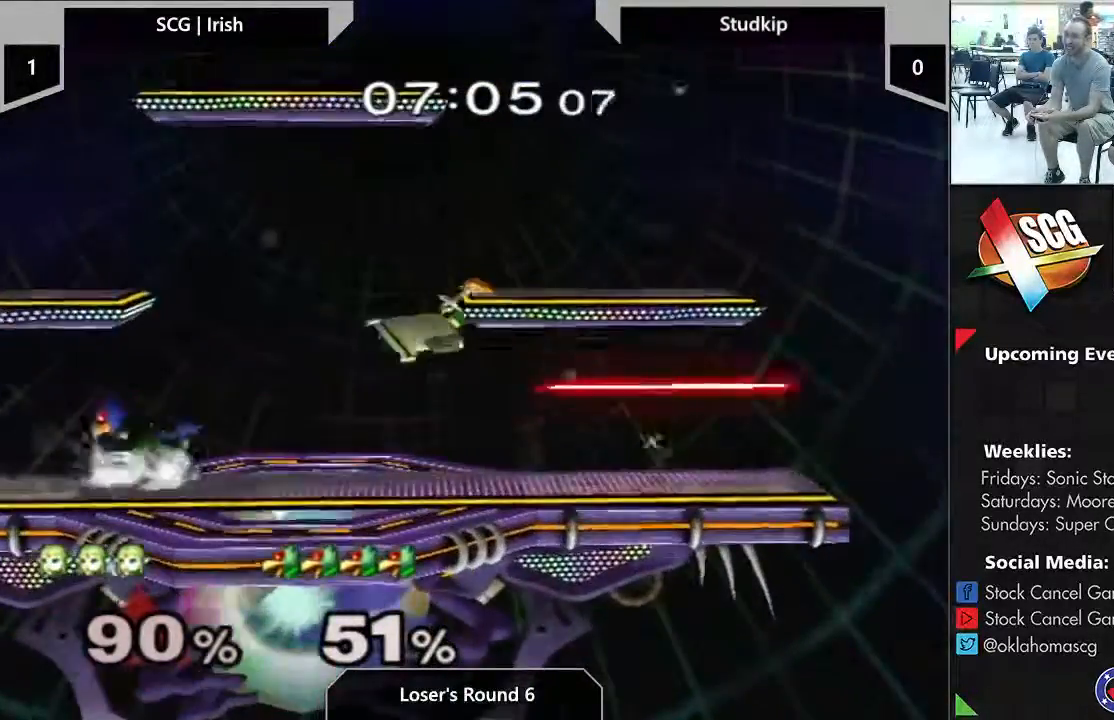
{"dt_ms": 500, "buttons": ["B"], "left_stick": "center", "right_stick": "center", "events": [[50, "left_stick", "center"], [200, "B", "down"], [267, "B", "up"], [333, "B", "down"]]}